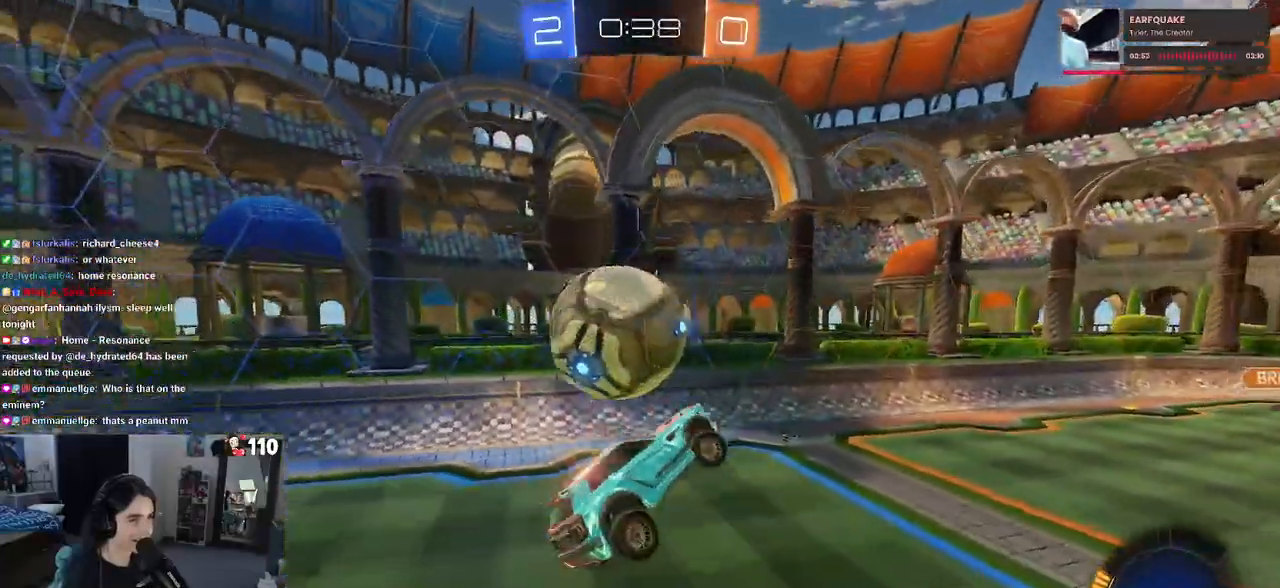
Gameplay with a controller (PlayStation layout); each line is a JSON object with the inputs held at the frame after it. "events" lists button and stick changes between this image and that frame as [ms after this image, input, new state], when the widget could be followed in between.
{"buttons": ["L2"], "left_stick": "center", "right_stick": "center", "events": [[33, "left_stick", "center"], [200, "L2", "down"]]}
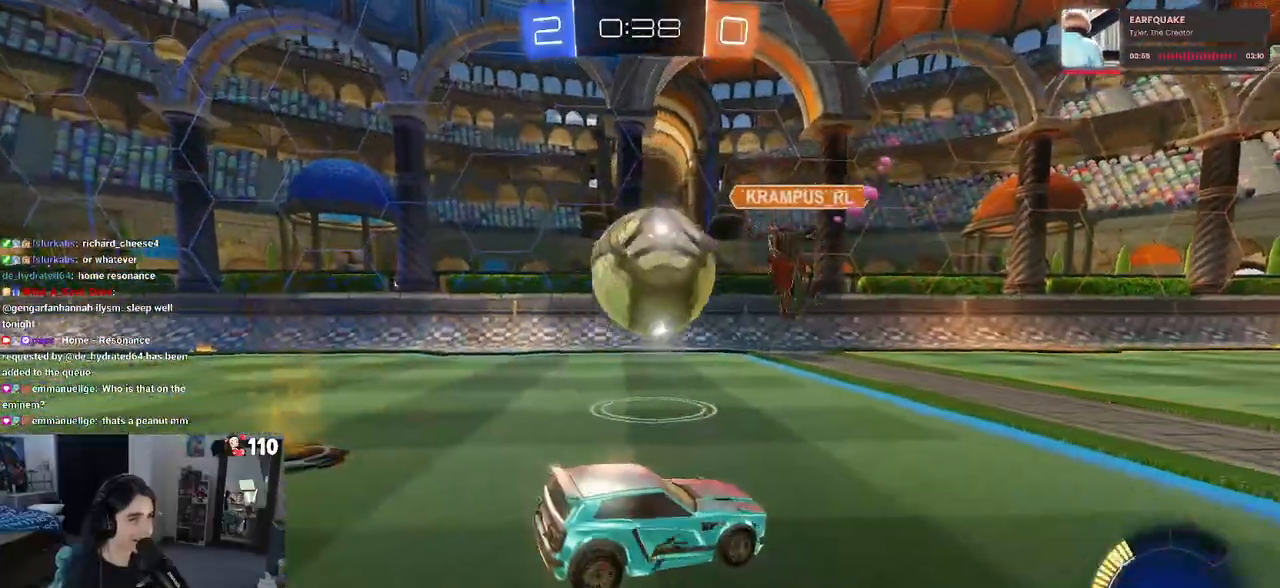
{"buttons": ["R2"], "left_stick": "left", "right_stick": "center", "events": [[67, "R2", "down"], [100, "L2", "up"], [150, "left_stick", "left"], [233, "left_stick", "center"], [300, "TRIANGLE", "down"], [350, "left_stick", "left"], [400, "TRIANGLE", "up"]]}
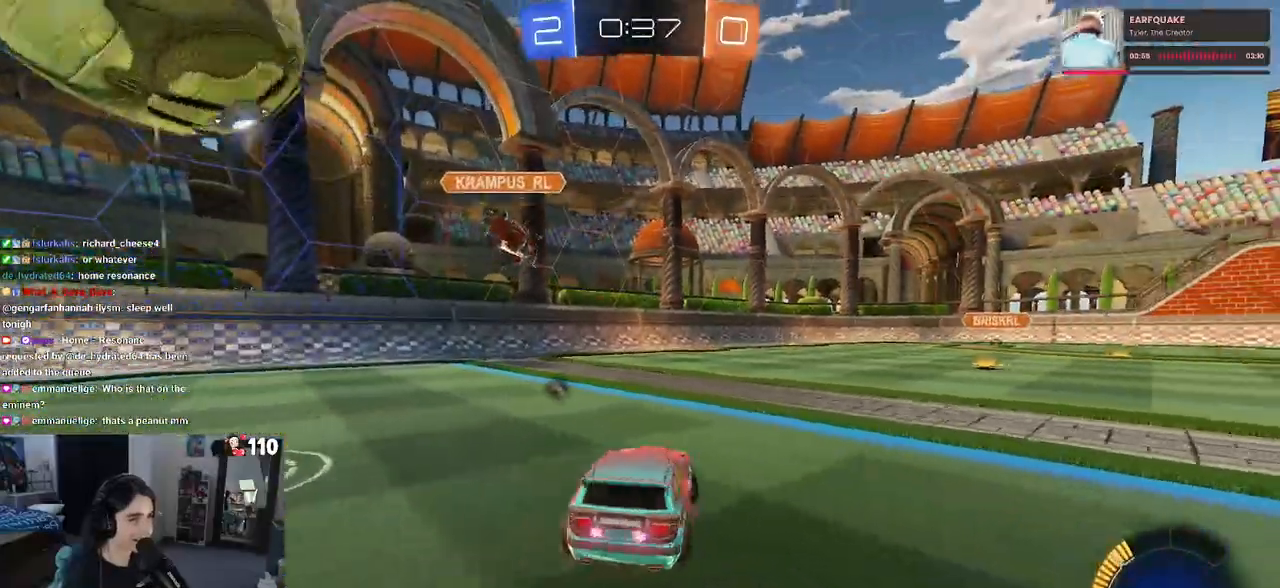
{"buttons": ["R2"], "left_stick": "left", "right_stick": "center", "events": [[83, "left_stick", "center"], [167, "left_stick", "right"], [283, "left_stick", "center"], [333, "left_stick", "left"], [367, "TRIANGLE", "down"], [483, "TRIANGLE", "up"]]}
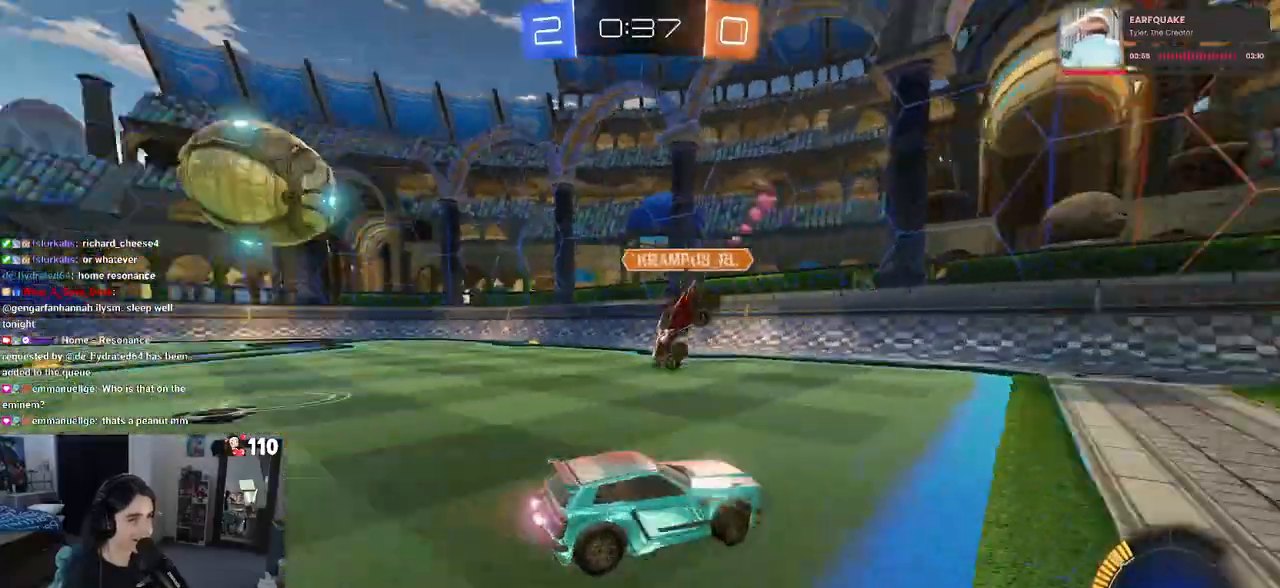
{"buttons": ["R1", "R2"], "left_stick": "left", "right_stick": "center", "events": [[133, "R1", "down"]]}
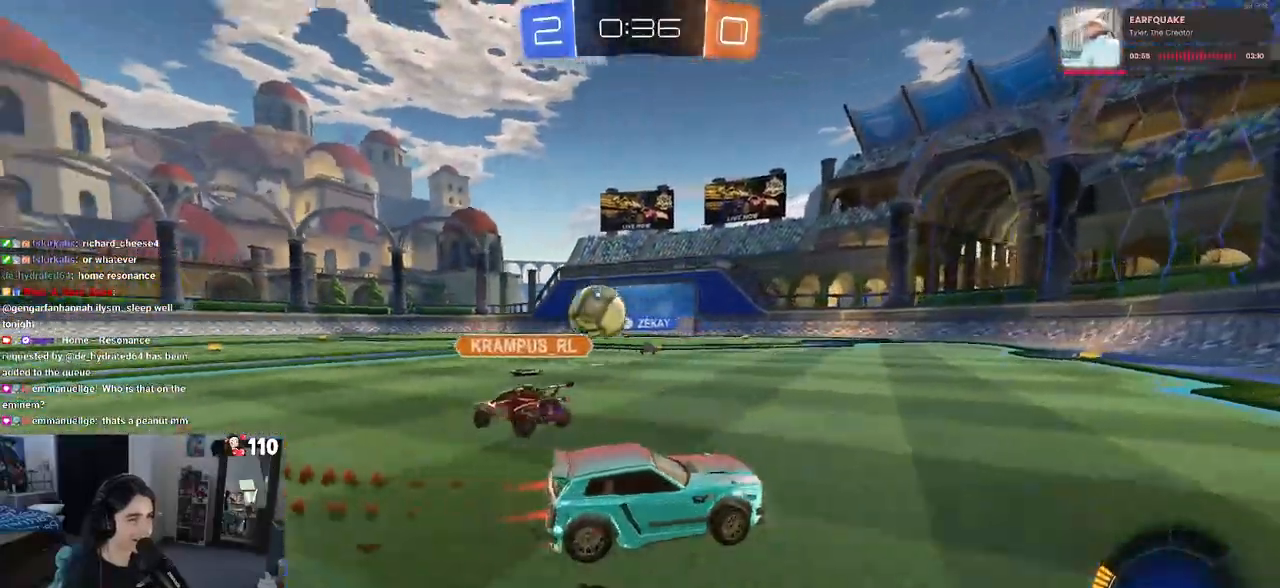
{"buttons": ["R1", "R2"], "left_stick": "center", "right_stick": "center", "events": [[83, "left_stick", "center"]]}
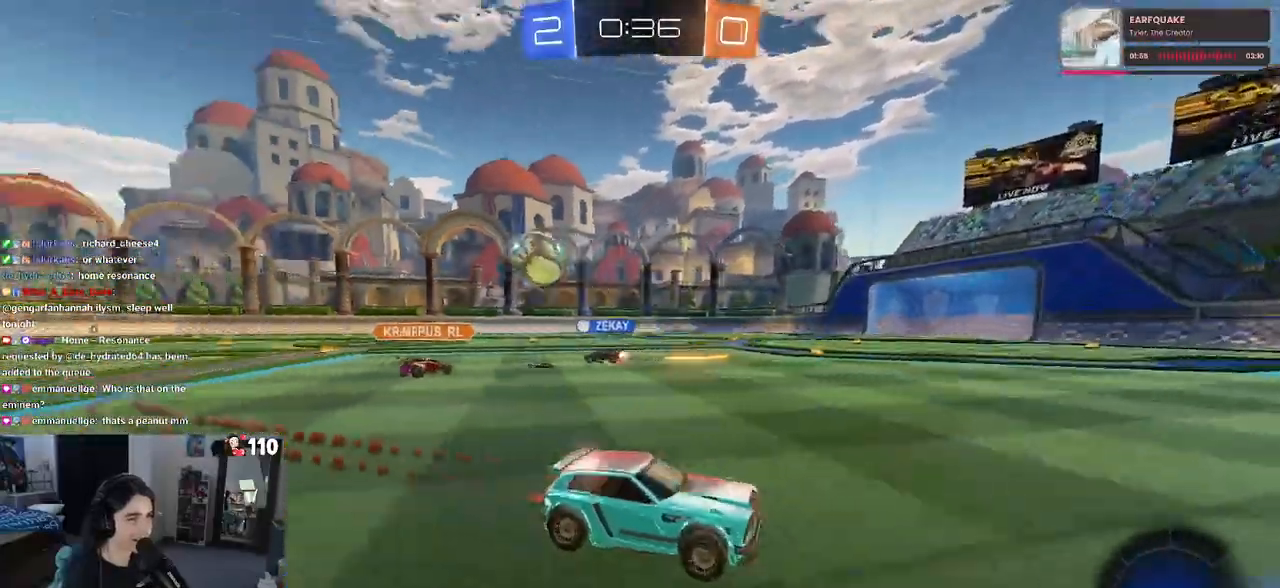
{"buttons": ["R1", "R2"], "left_stick": "center", "right_stick": "center", "events": [[50, "left_stick", "left"], [283, "left_stick", "center"]]}
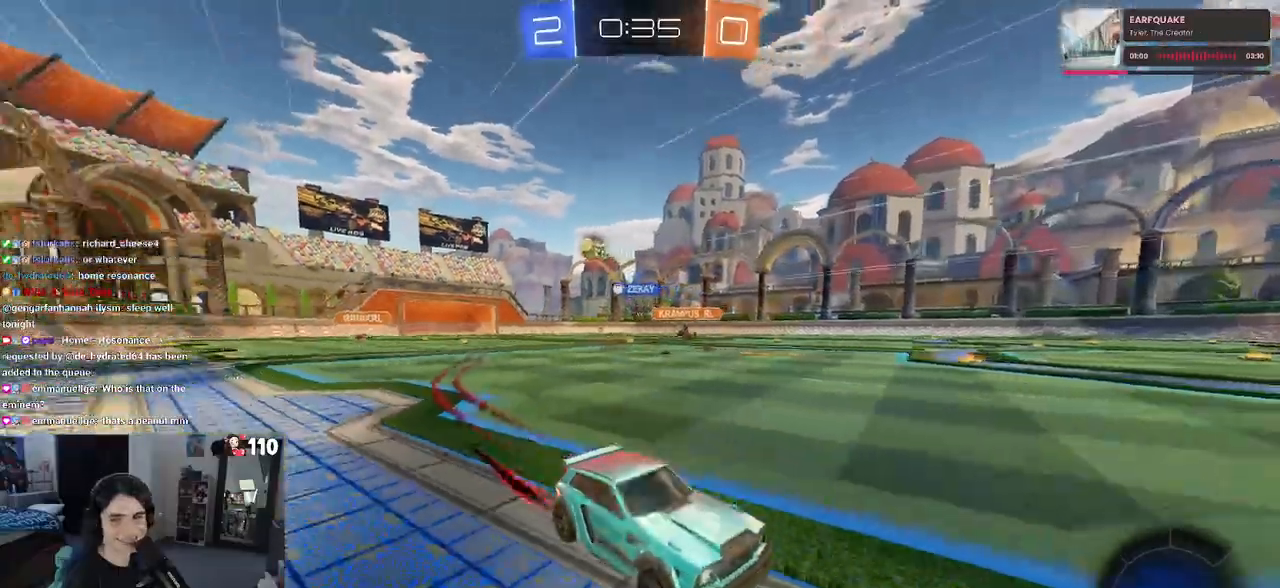
{"buttons": ["R2"], "left_stick": "left", "right_stick": "center", "events": [[33, "left_stick", "left"], [117, "R1", "up"], [267, "left_stick", "center"], [500, "left_stick", "left"]]}
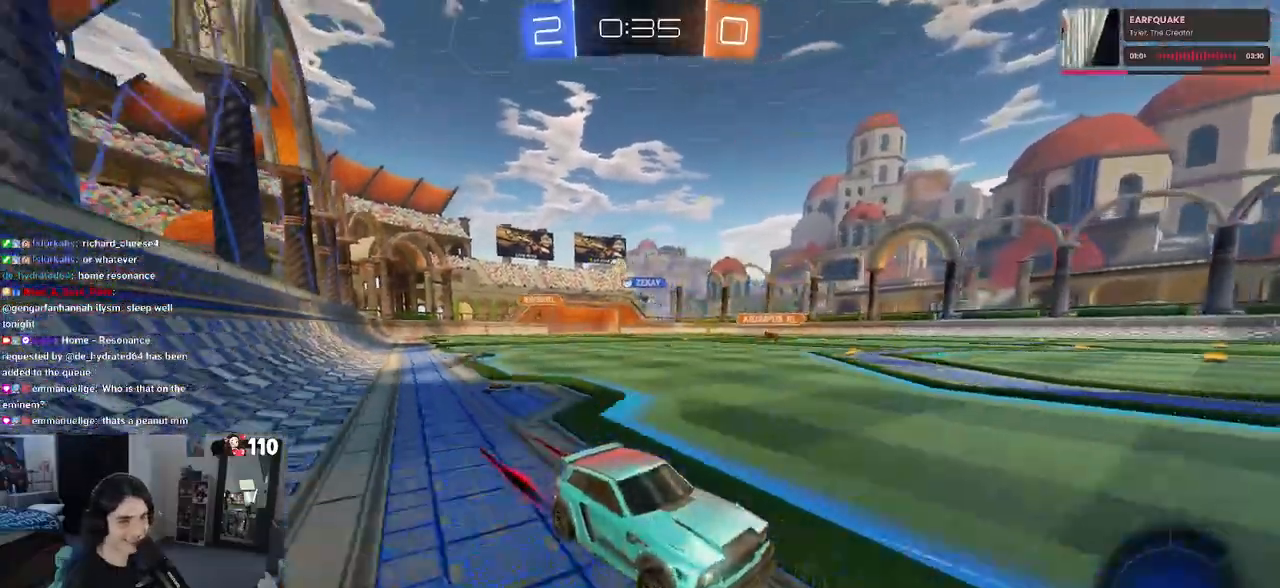
{"buttons": ["R2"], "left_stick": "left", "right_stick": "center", "events": [[383, "SQUARE", "down"], [450, "SQUARE", "up"]]}
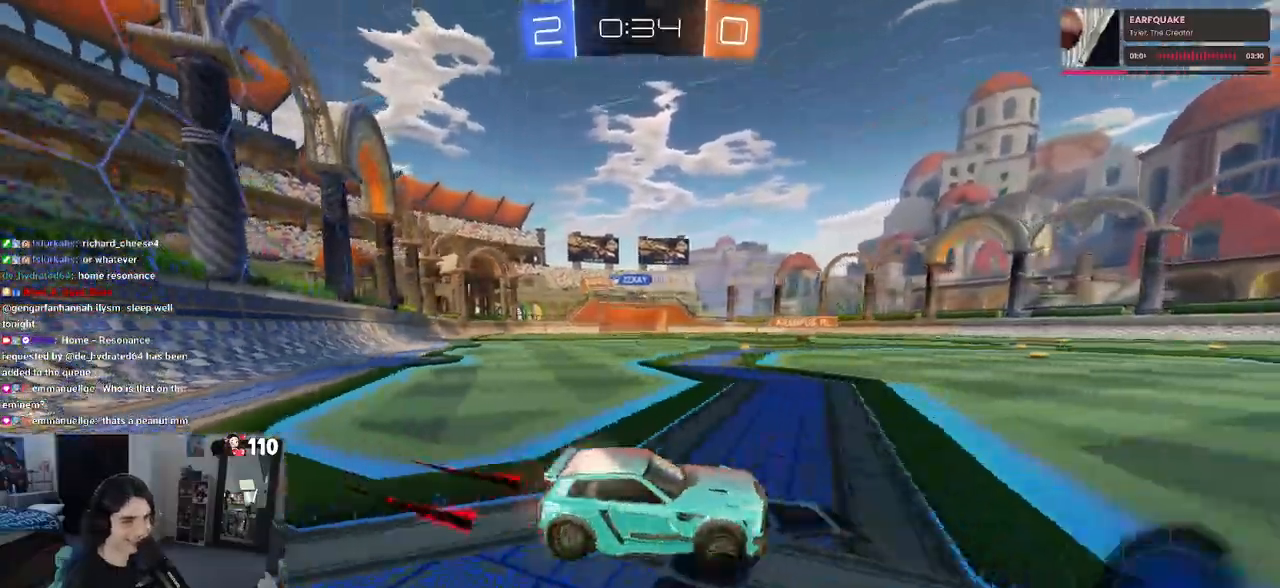
{"buttons": ["R1", "R2"], "left_stick": "center", "right_stick": "center", "events": [[183, "R1", "down"], [317, "left_stick", "center"]]}
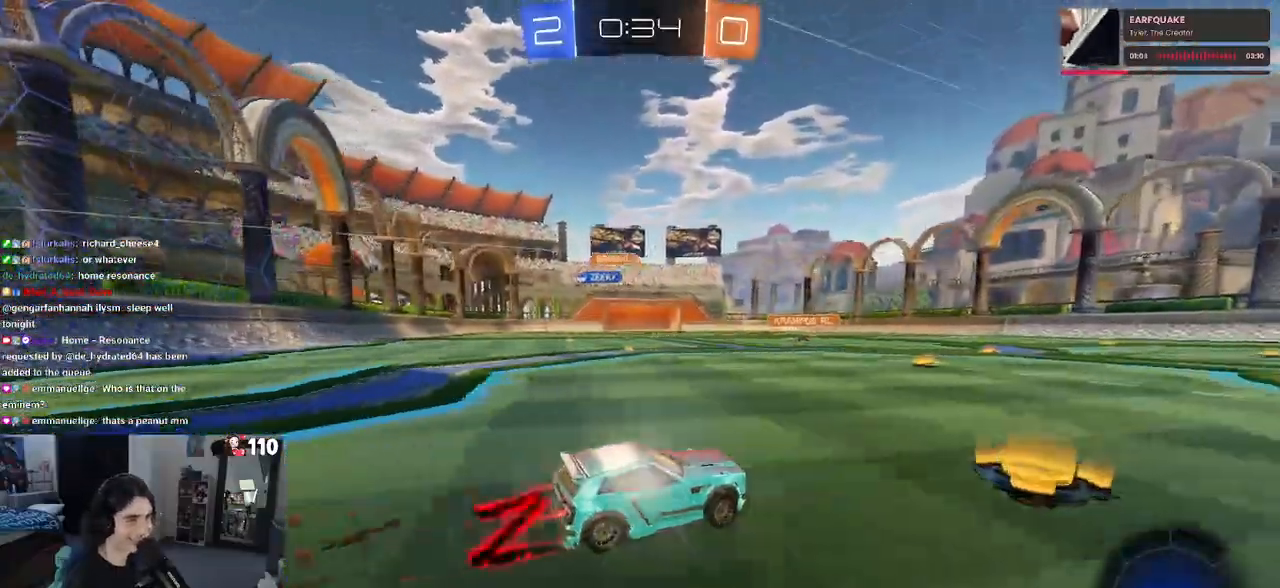
{"buttons": ["TRIANGLE", "R1", "R2"], "left_stick": "right", "right_stick": "center", "events": [[83, "R1", "up"], [467, "left_stick", "right"], [500, "R1", "down"], [500, "TRIANGLE", "down"]]}
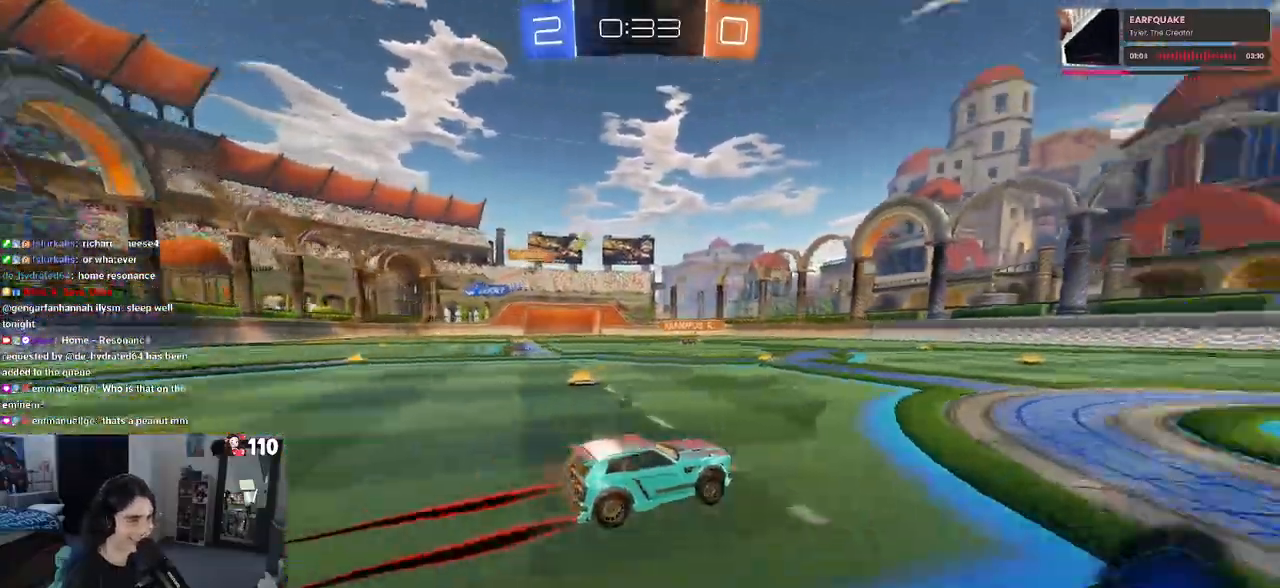
{"buttons": ["R2"], "left_stick": "center", "right_stick": "center", "events": [[83, "TRIANGLE", "up"], [217, "left_stick", "center"], [317, "R1", "up"]]}
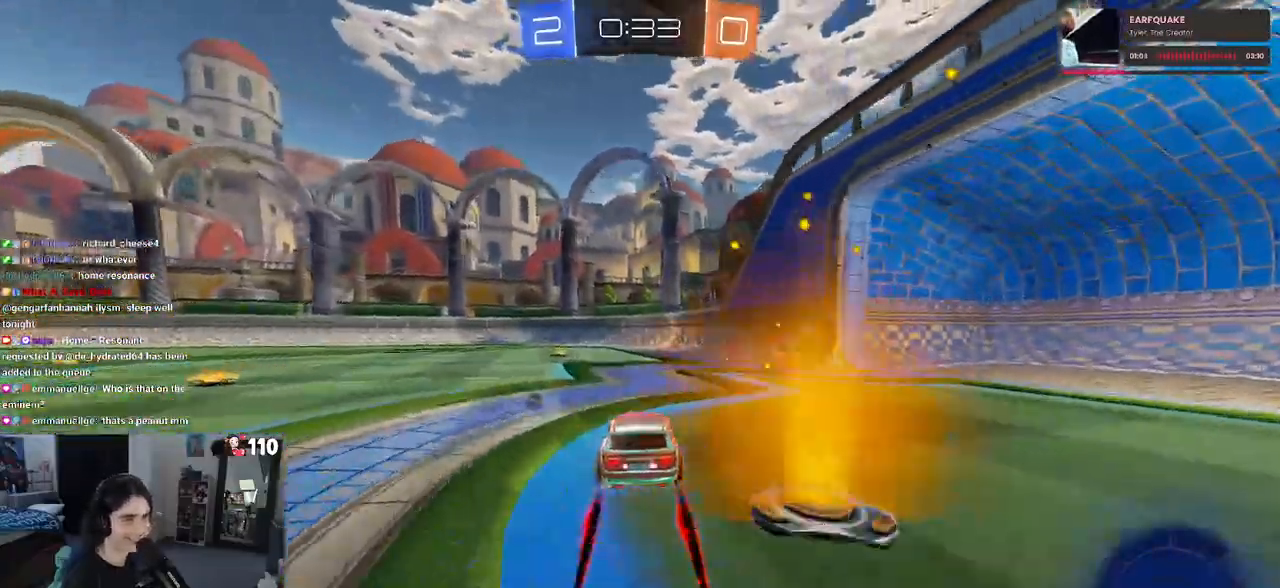
{"buttons": ["R2"], "left_stick": "center", "right_stick": "center", "events": [[133, "TRIANGLE", "down"], [183, "left_stick", "left"], [233, "TRIANGLE", "up"], [383, "left_stick", "center"]]}
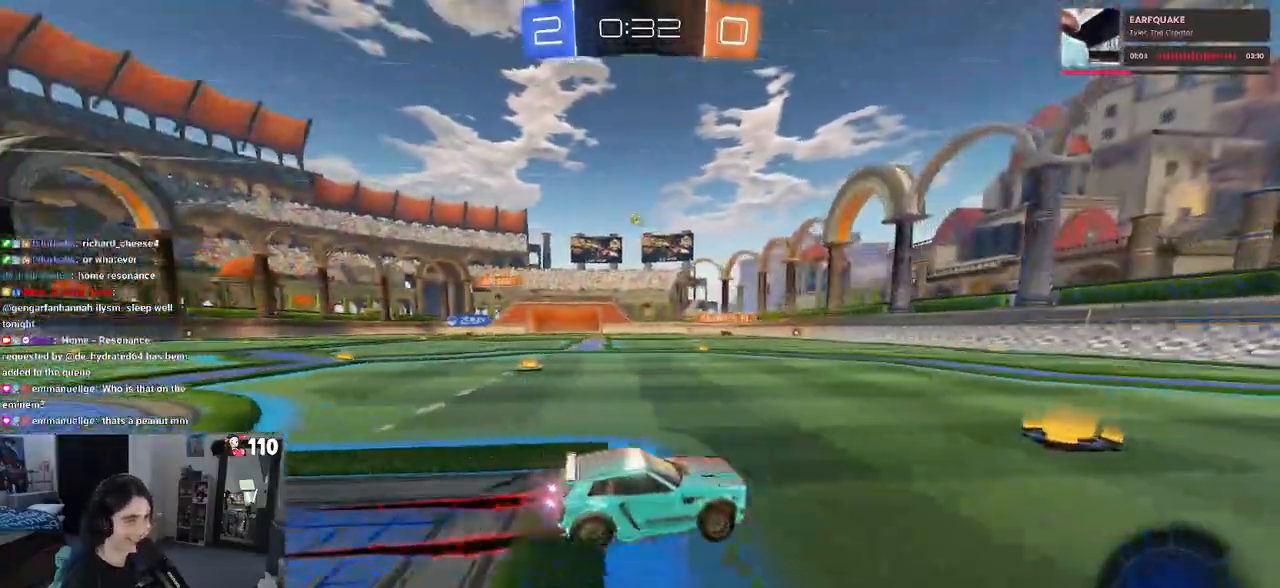
{"buttons": ["R2"], "left_stick": "center", "right_stick": "center", "events": []}
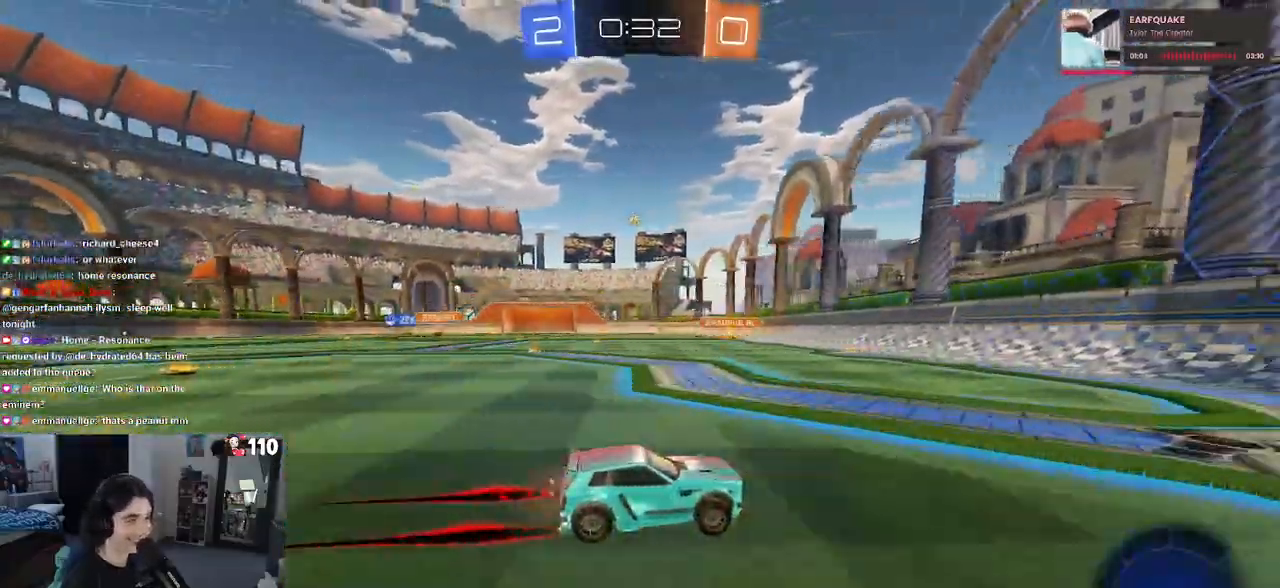
{"buttons": ["R1", "R2"], "left_stick": "left", "right_stick": "center", "events": [[33, "left_stick", "left"], [83, "SQUARE", "down"], [100, "R1", "down"], [183, "SQUARE", "up"]]}
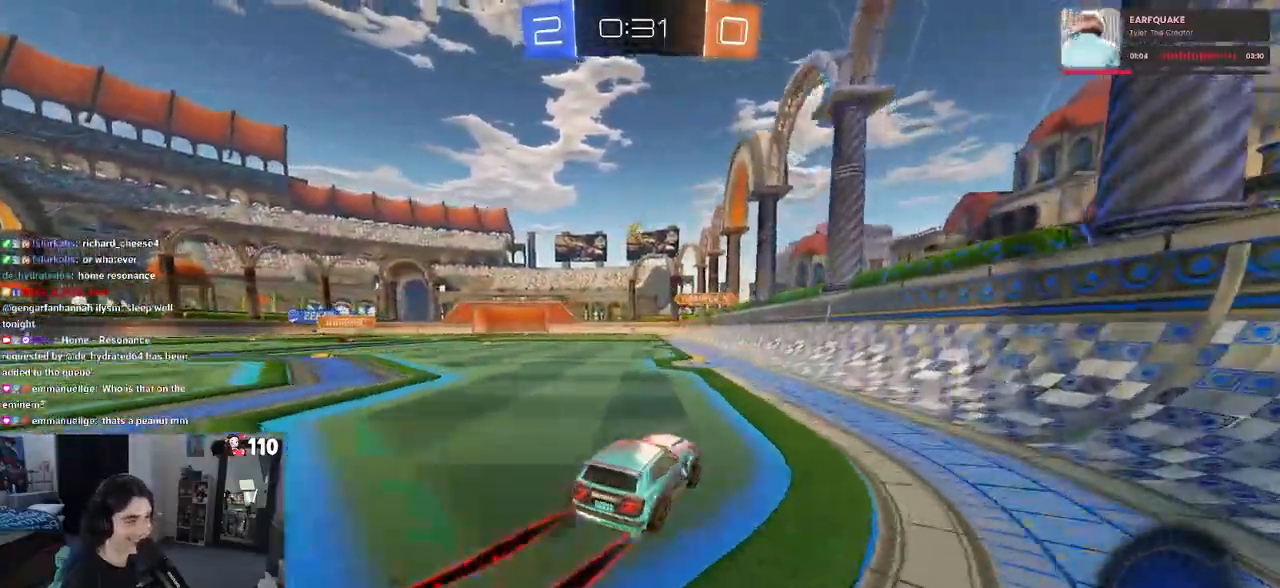
{"buttons": ["R2"], "left_stick": "center", "right_stick": "center", "events": [[33, "R1", "up"], [67, "left_stick", "center"], [300, "left_stick", "left"], [450, "left_stick", "center"]]}
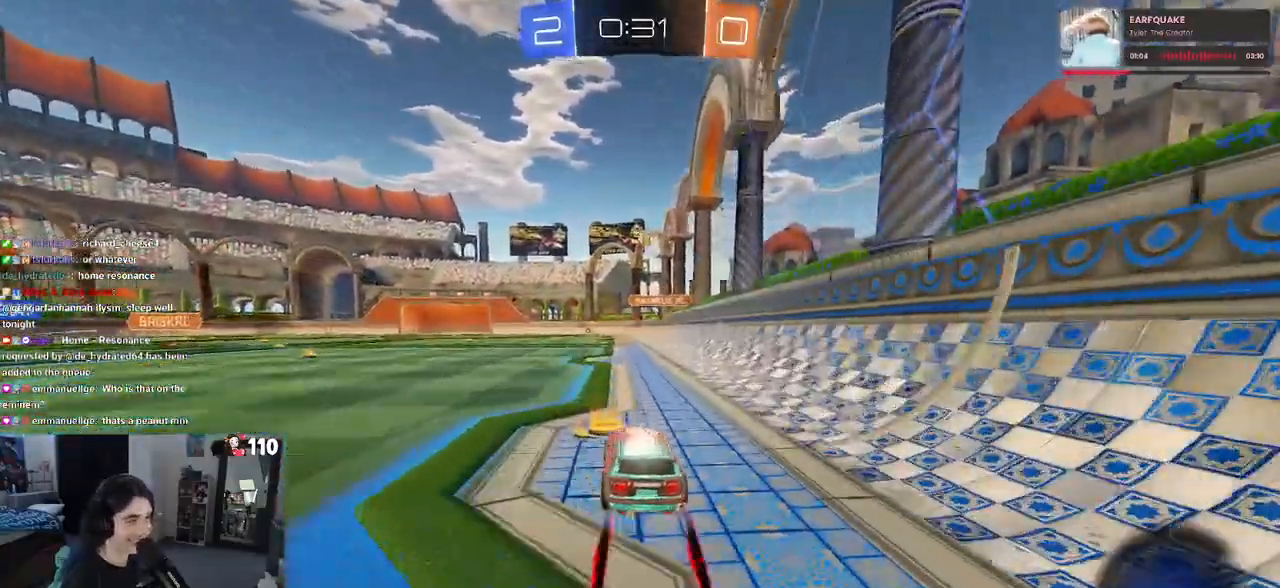
{"buttons": ["R2"], "left_stick": "center", "right_stick": "center", "events": []}
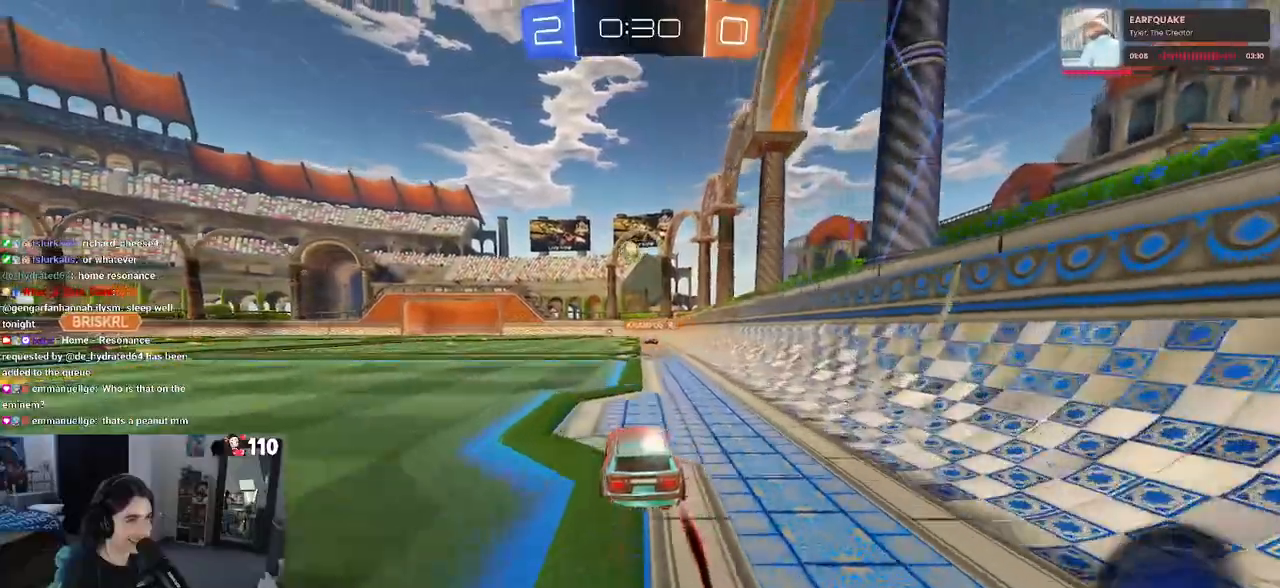
{"buttons": ["R2"], "left_stick": "center", "right_stick": "center", "events": [[33, "left_stick", "left"], [400, "left_stick", "center"]]}
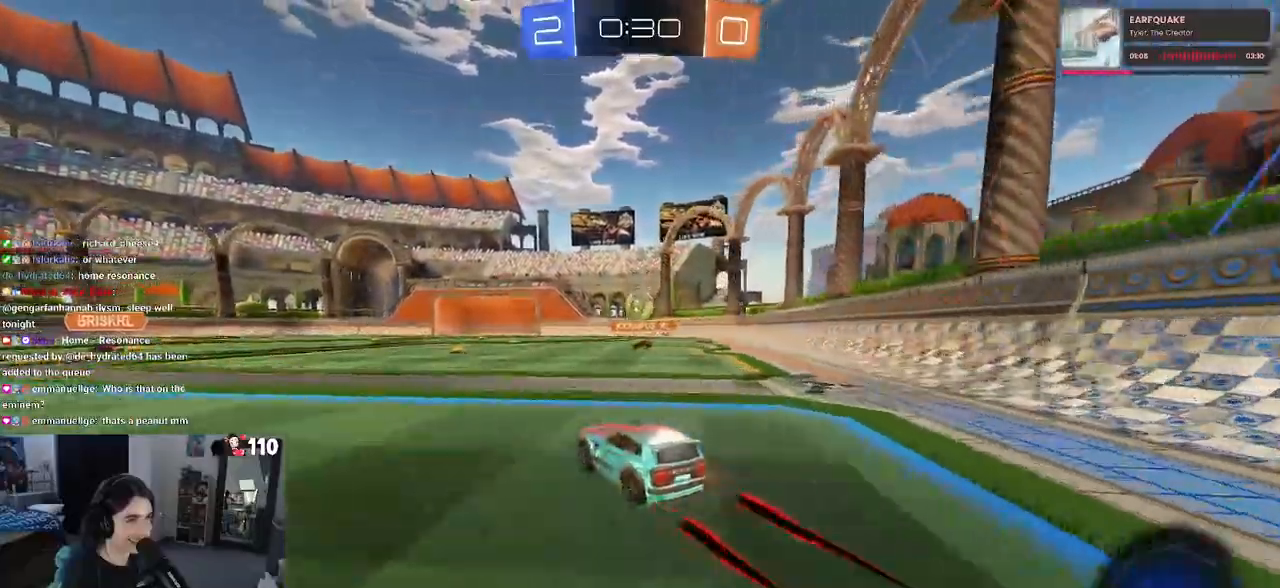
{"buttons": ["R2"], "left_stick": "down-right", "right_stick": "center", "events": [[100, "R1", "down"], [233, "R1", "up"], [317, "left_stick", "down-right"]]}
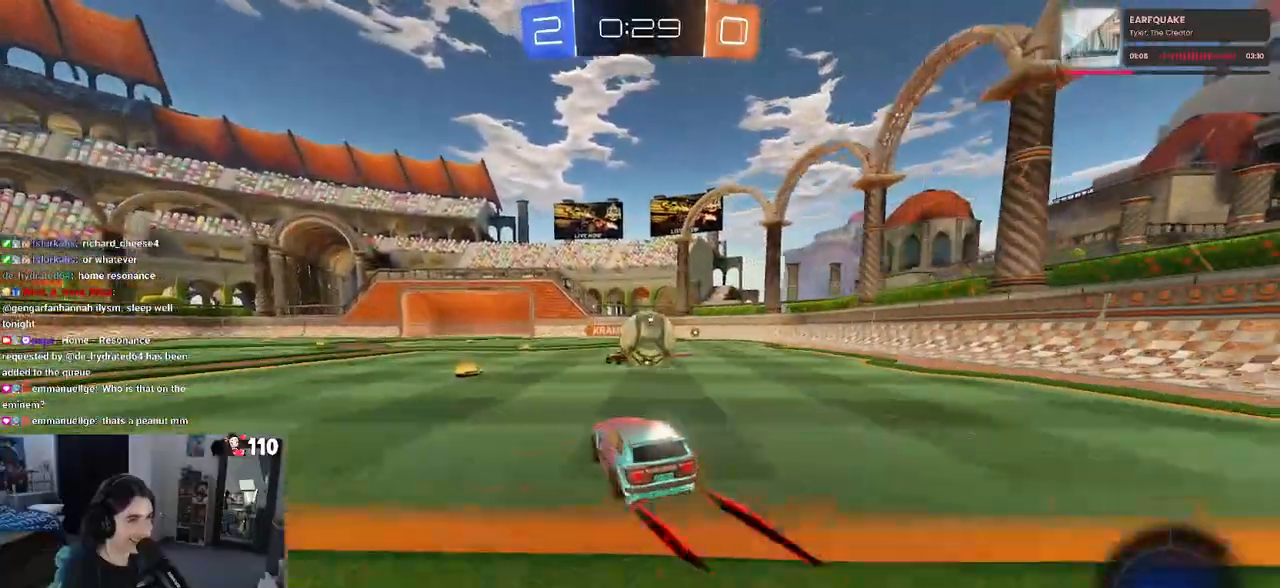
{"buttons": ["CROSS", "R2"], "left_stick": "down-left", "right_stick": "center", "events": [[17, "left_stick", "center"], [100, "CROSS", "down"], [233, "CROSS", "up"], [333, "left_stick", "up-left"], [350, "CROSS", "down"], [433, "left_stick", "down-left"]]}
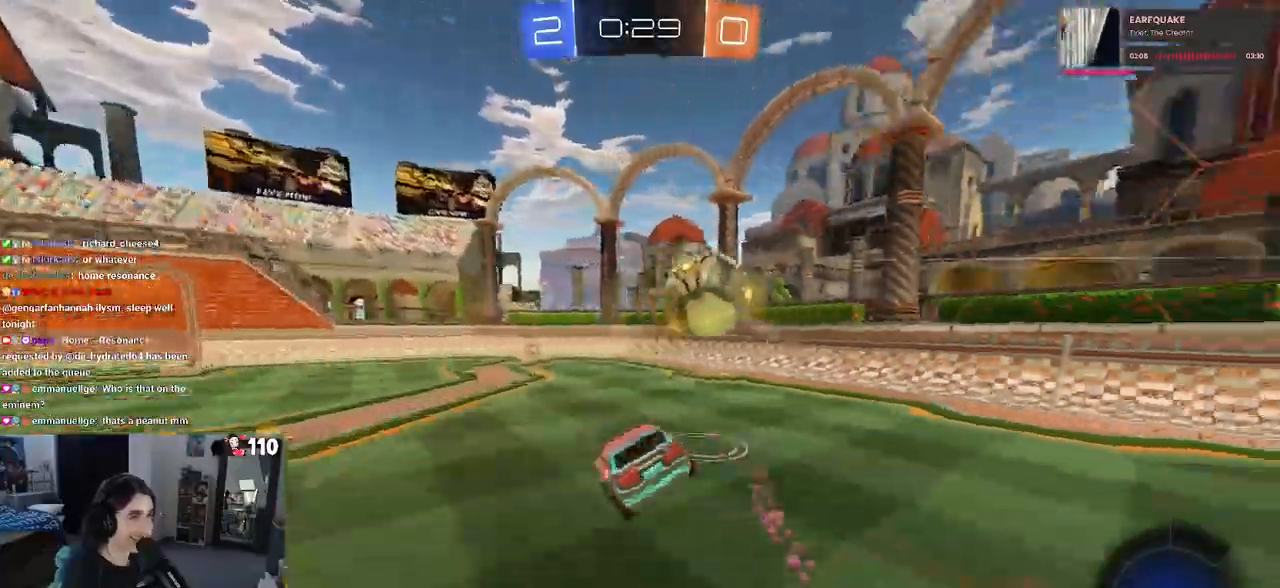
{"buttons": ["SQUARE", "R2"], "left_stick": "left", "right_stick": "center", "events": [[17, "CROSS", "up"], [50, "left_stick", "down"], [83, "R1", "down"], [83, "SQUARE", "down"], [300, "R1", "up"], [433, "left_stick", "left"]]}
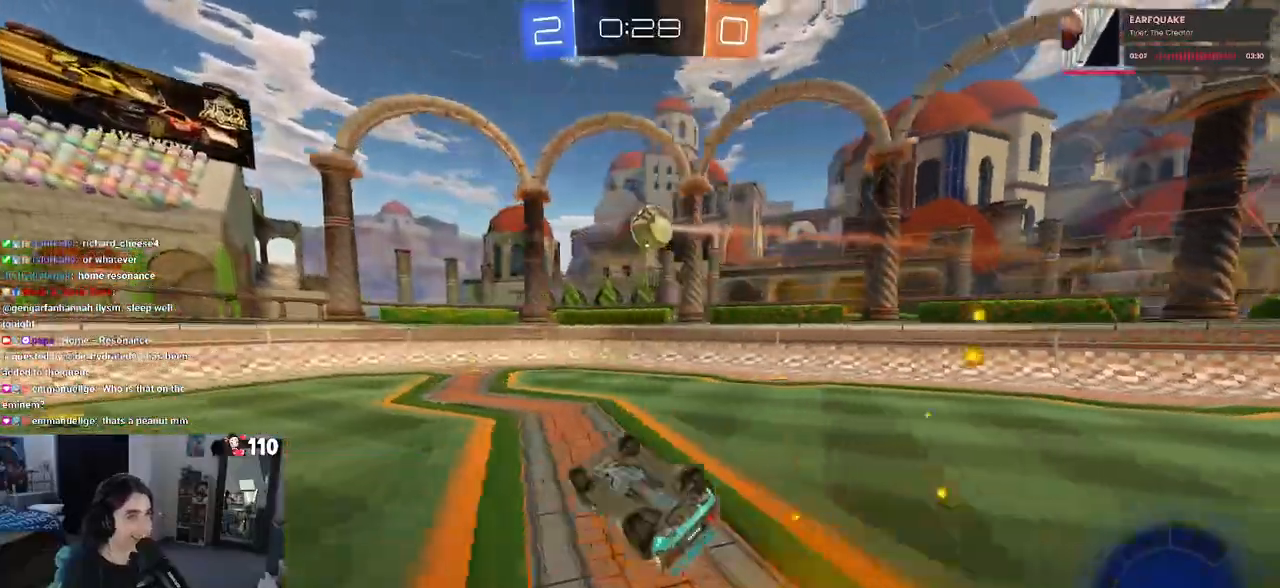
{"buttons": ["L2"], "left_stick": "right", "right_stick": "center", "events": [[217, "SQUARE", "up"], [250, "left_stick", "center"], [333, "left_stick", "right"], [367, "L2", "down"], [367, "R2", "up"]]}
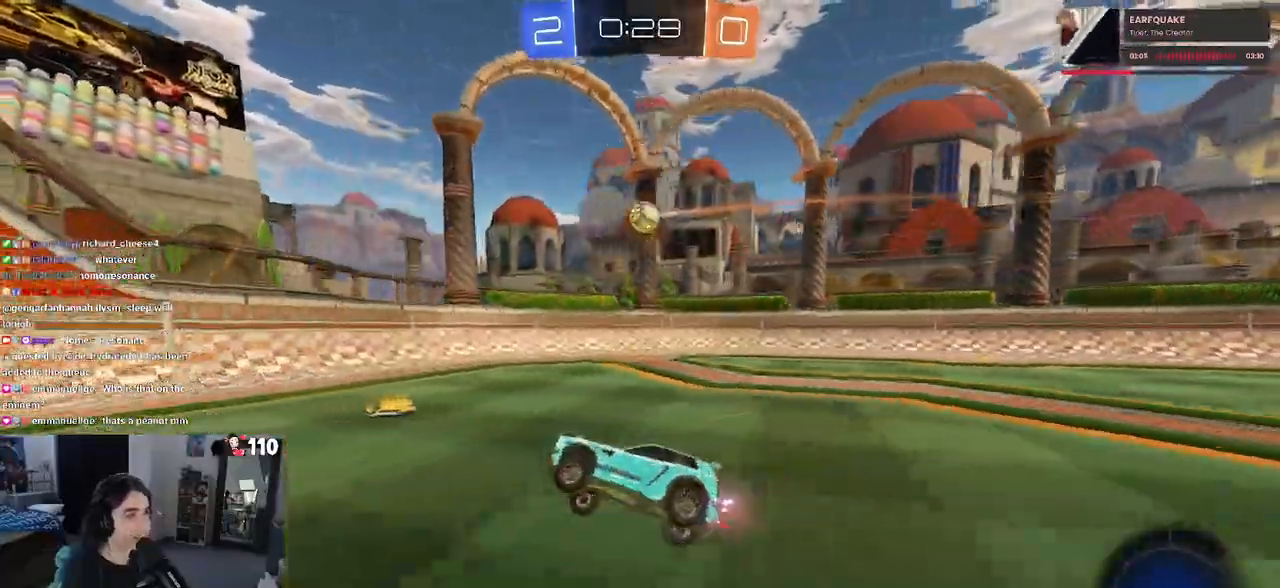
{"buttons": ["R2"], "left_stick": "right", "right_stick": "center", "events": [[367, "R2", "down"], [400, "L2", "up"]]}
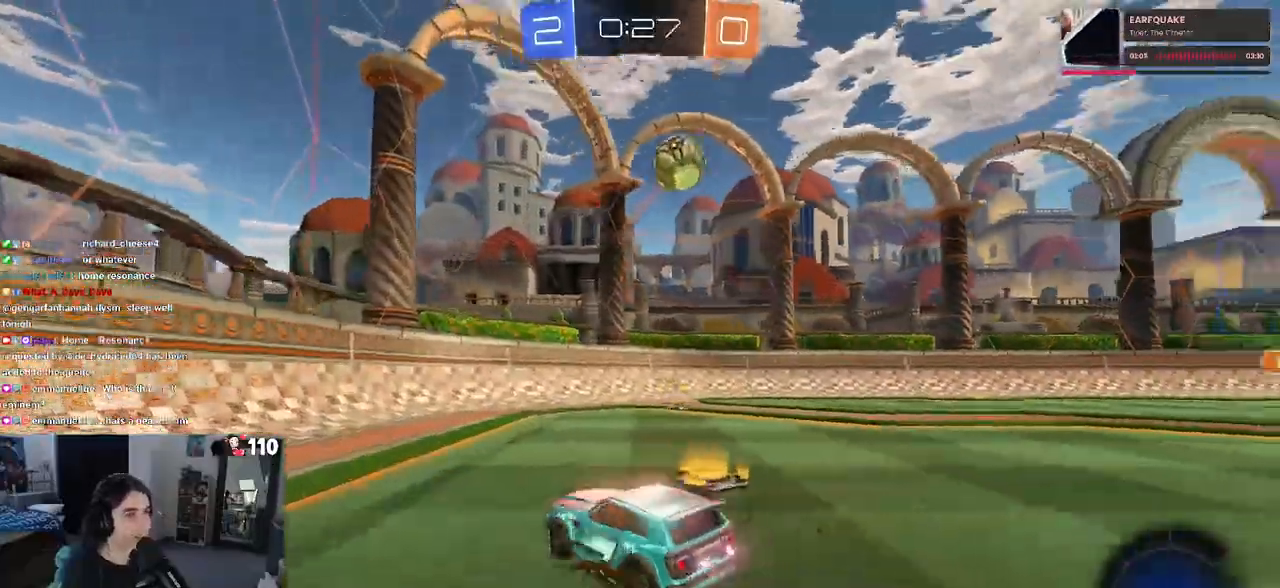
{"buttons": ["R1", "R2"], "left_stick": "center", "right_stick": "center", "events": [[50, "R1", "down"], [217, "left_stick", "center"]]}
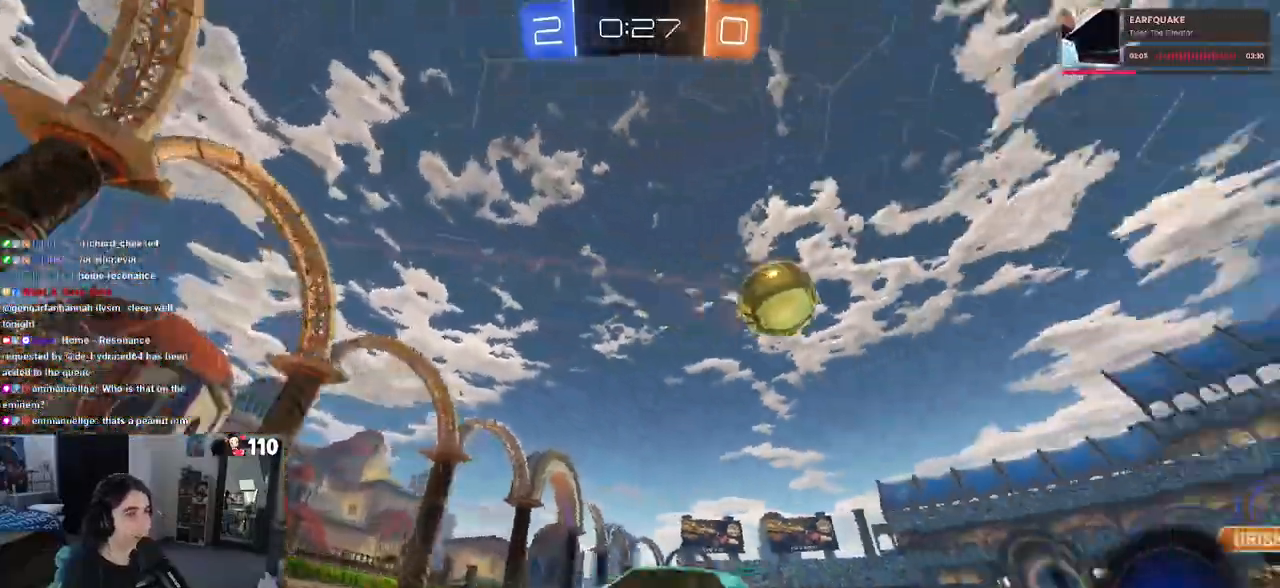
{"buttons": ["R1", "R2"], "left_stick": "center", "right_stick": "center", "events": [[33, "left_stick", "right"], [417, "left_stick", "center"]]}
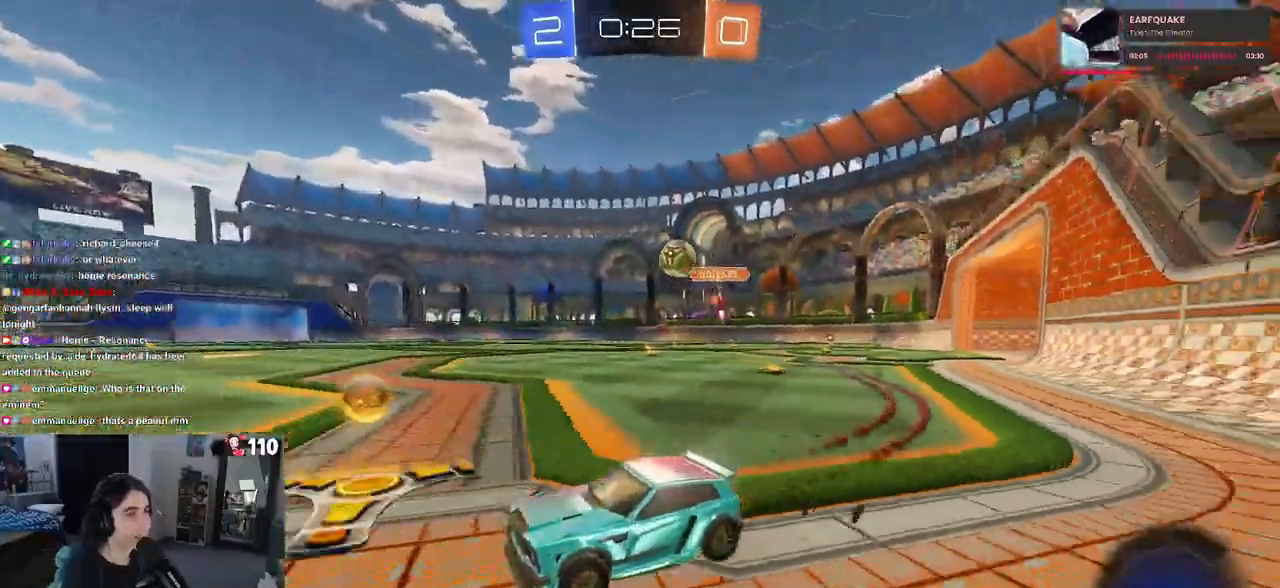
{"buttons": ["R2"], "left_stick": "right", "right_stick": "center", "events": [[33, "left_stick", "right"], [300, "R1", "up"], [367, "left_stick", "center"], [483, "left_stick", "right"]]}
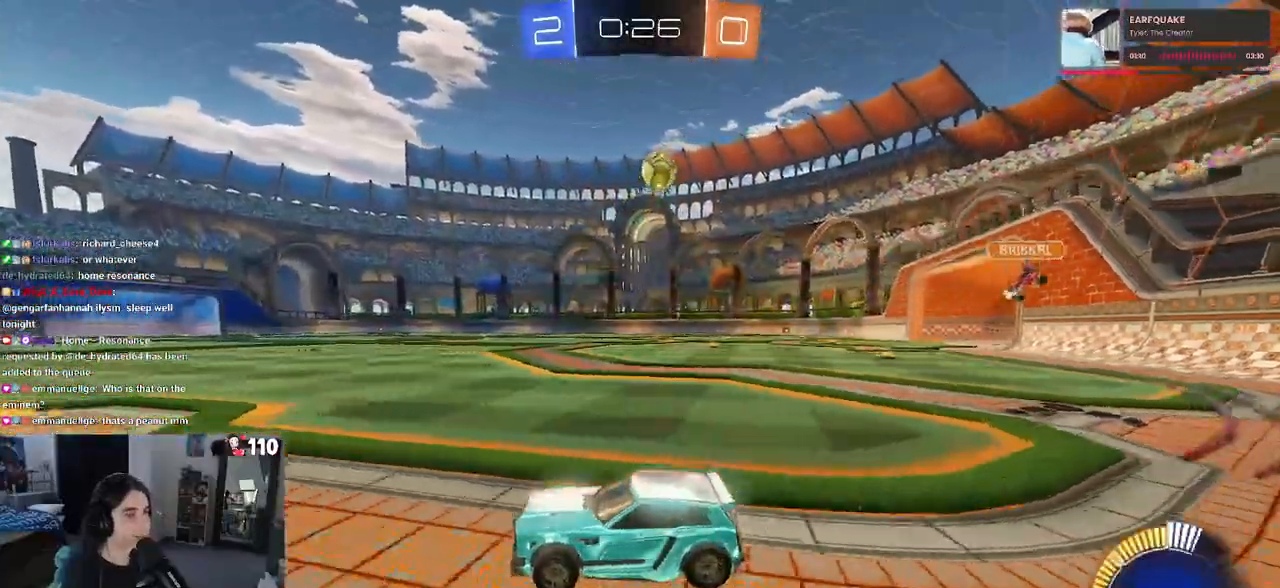
{"buttons": ["R1", "R2"], "left_stick": "center", "right_stick": "center", "events": [[50, "TRIANGLE", "down"], [117, "R1", "down"], [167, "TRIANGLE", "up"], [250, "left_stick", "center"]]}